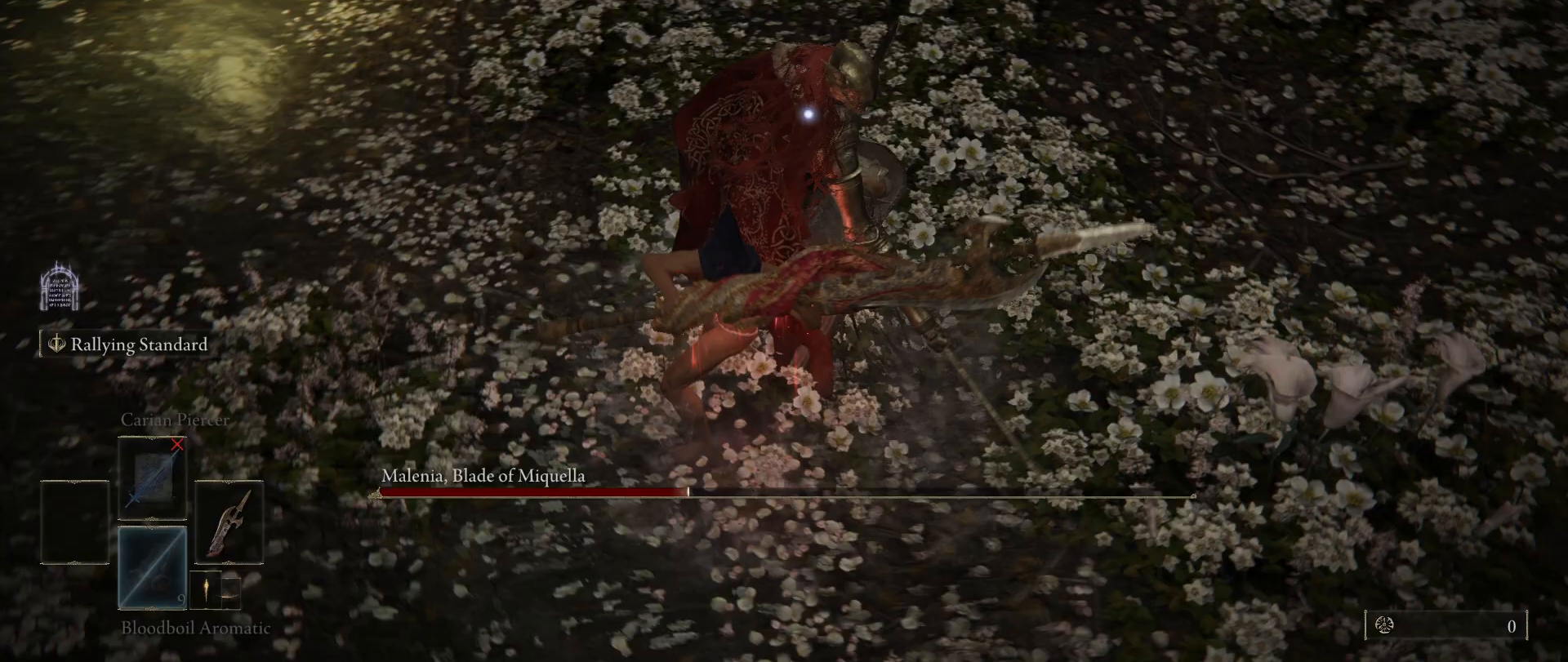
Gameplay with keyboard and mouse; each line is a JSON object with the keys and mouse buttons held at the frame after it. "events" lists presses ("down") and releases ("up") of "1", "2", "3", "4", "5", "a", "alt", "c", "caps_lock", "ctrl", "d", "e", "f", "g", "q", "r", "s", "shift", "space", "t", "tab", "v", "w", "x", "z", "mouse_left", "mouse_wheel" and "mouse_right" between this image and that frame as [ms after this image, input, new state], when the widget could be followed in between. "mouse_left", "mouse_wheel", "mouse_right" = the "left", "wheel", "right" buttons of the "mouse" list. No other keys are recorded. "wheel" means that the mouse wheel is clicked or scrolled. Not read: mouse_move.
{"keys": ["shift"], "mouse": ["left"], "events": []}
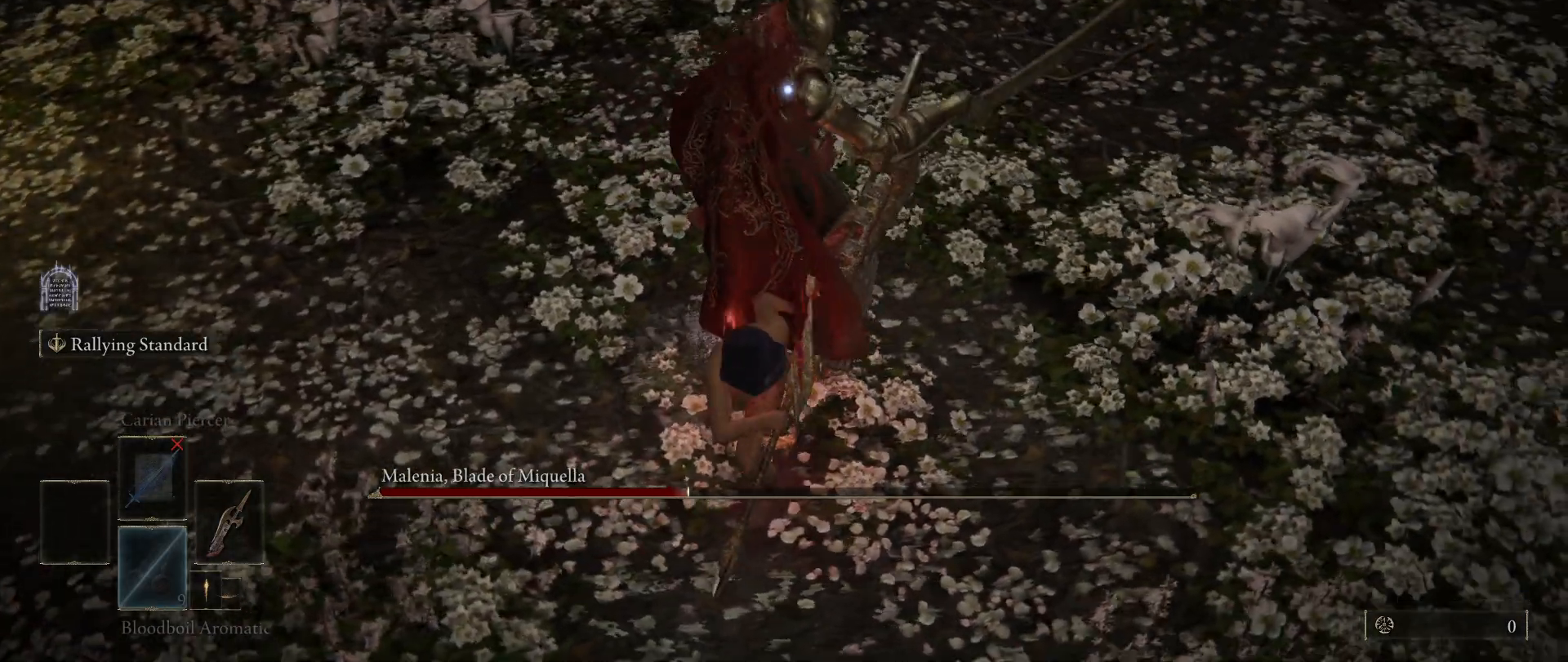
{"keys": ["shift"], "mouse": ["left"], "events": []}
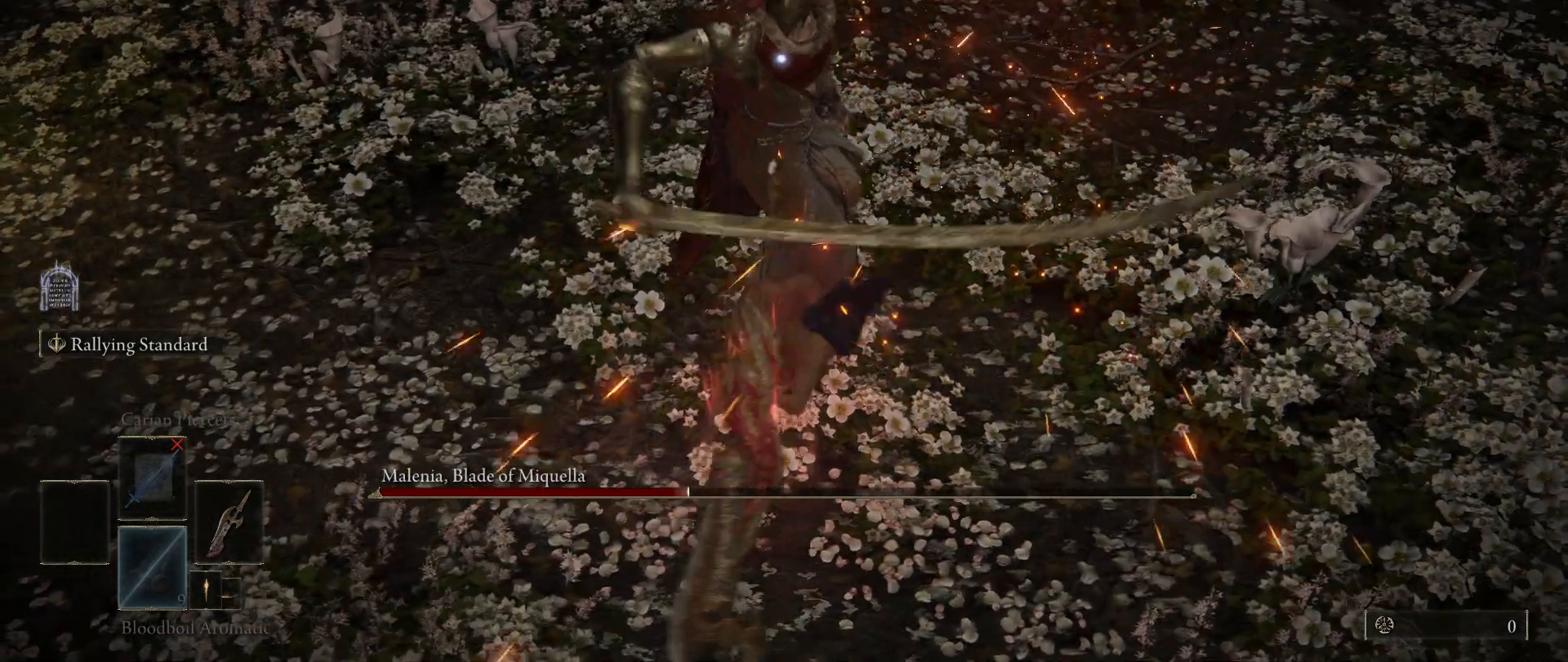
{"keys": ["shift"], "mouse": ["left"], "events": []}
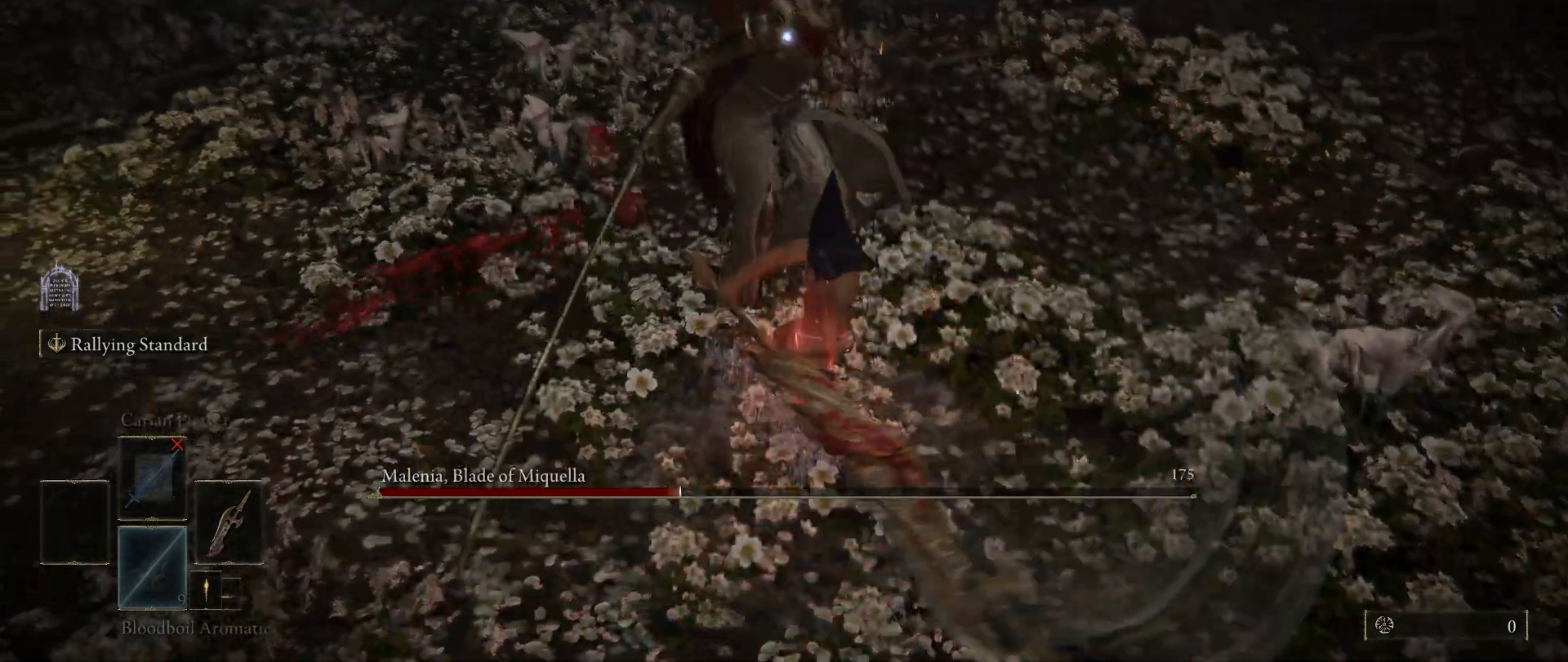
{"keys": ["shift"], "mouse": [], "events": [[250, "mouse_left", "up"]]}
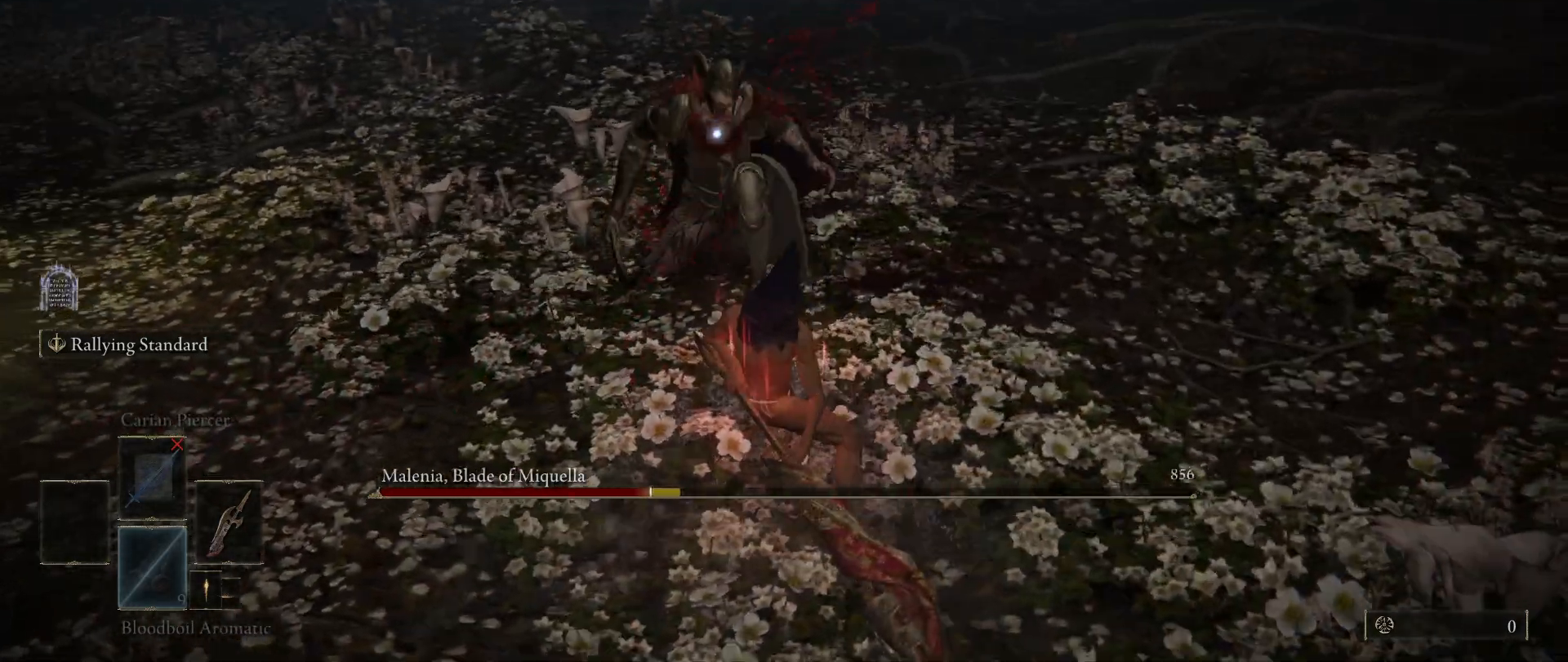
{"keys": ["w"], "mouse": [], "events": [[100, "shift", "up"], [100, "w", "down"]]}
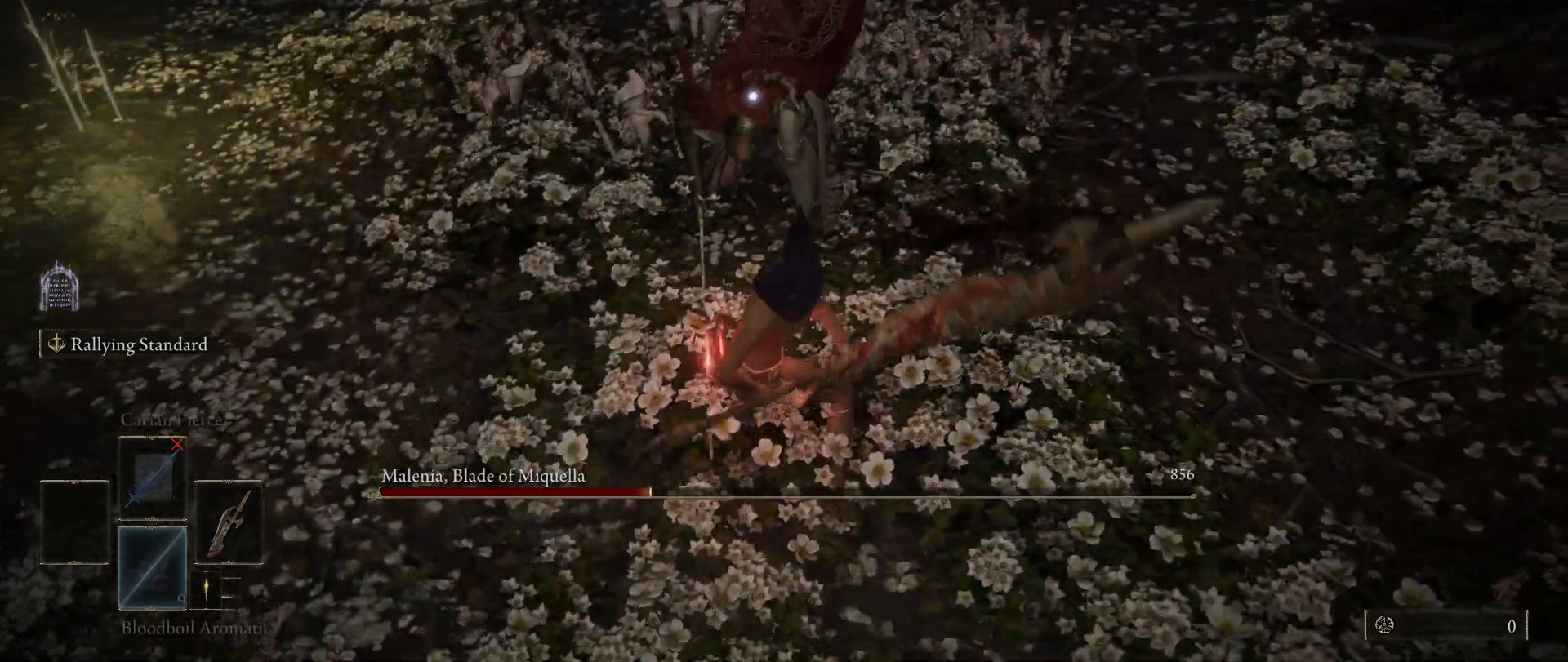
{"keys": [], "mouse": [], "events": [[500, "w", "up"]]}
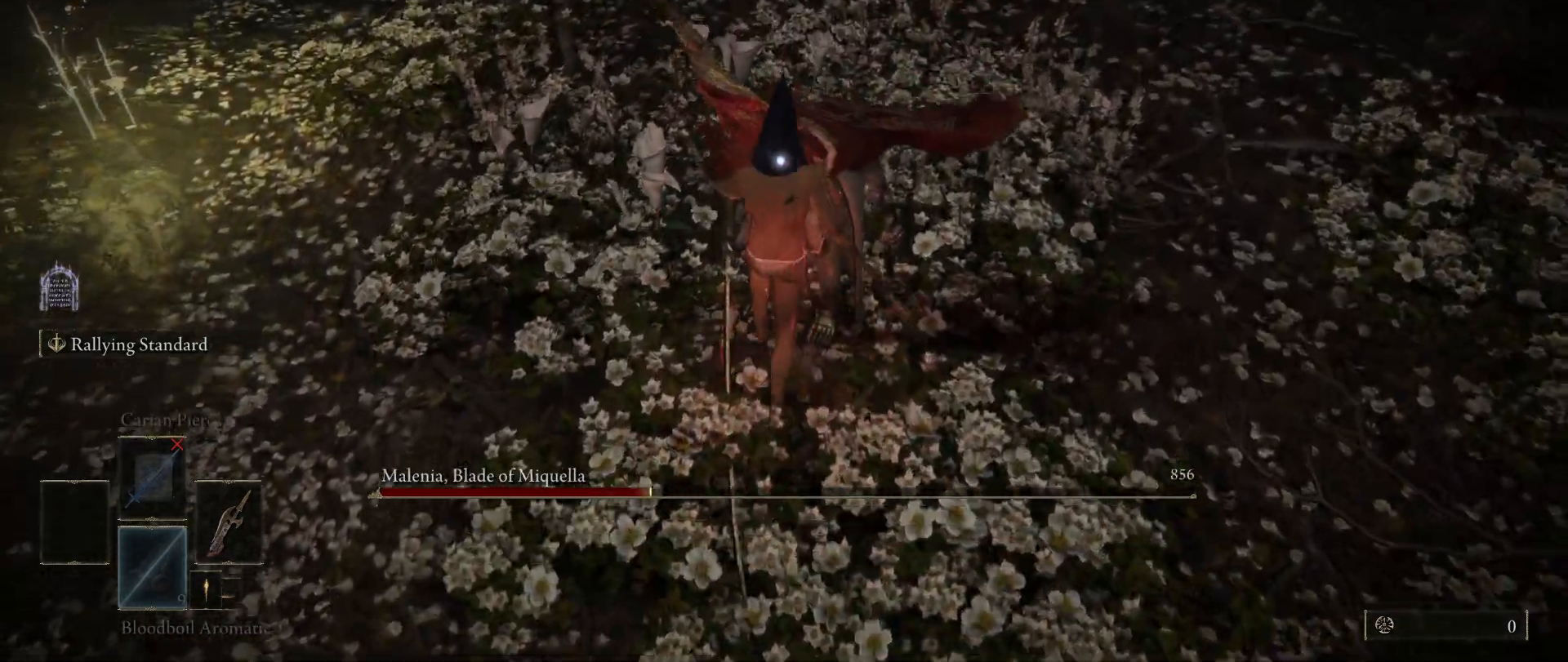
{"keys": [], "mouse": [], "events": [[50, "mouse_left", "down"], [200, "mouse_left", "up"]]}
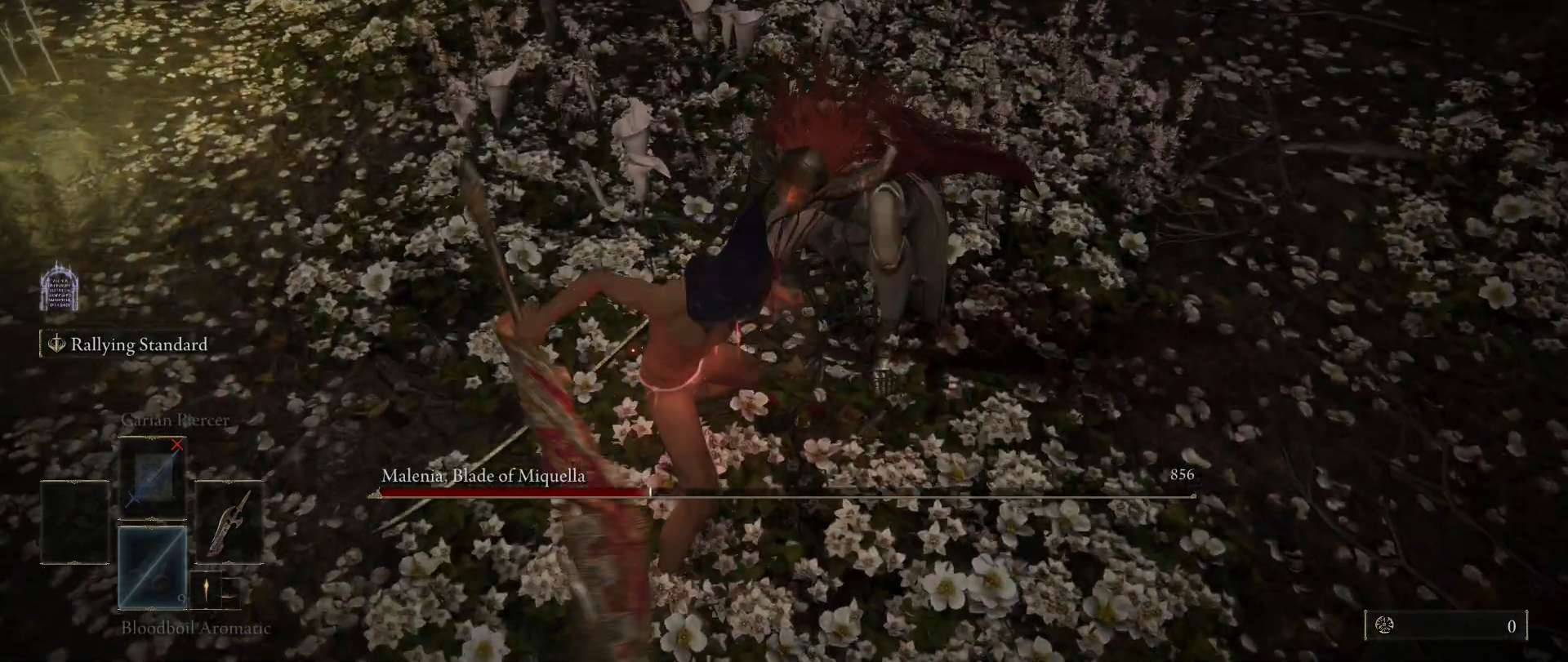
{"keys": [], "mouse": [], "events": []}
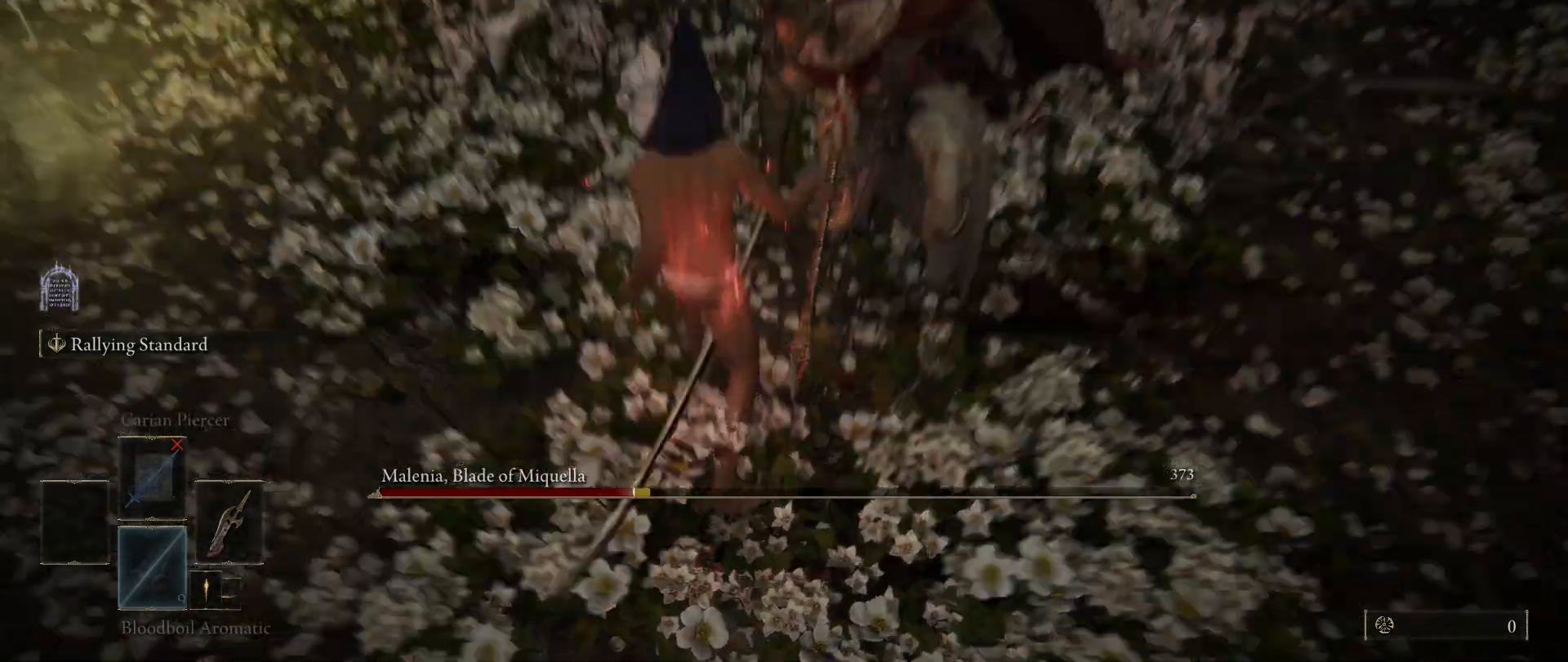
{"keys": [], "mouse": [], "events": []}
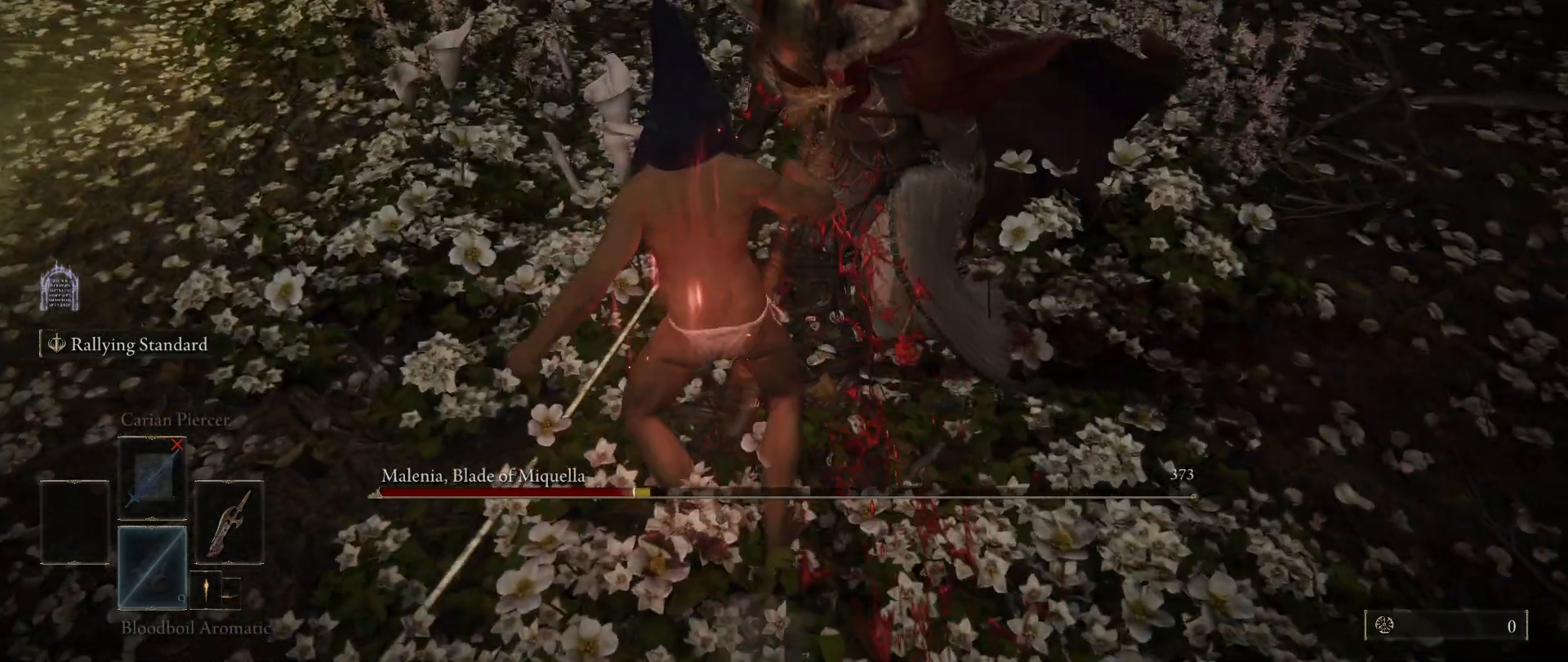
{"keys": [], "mouse": [], "events": []}
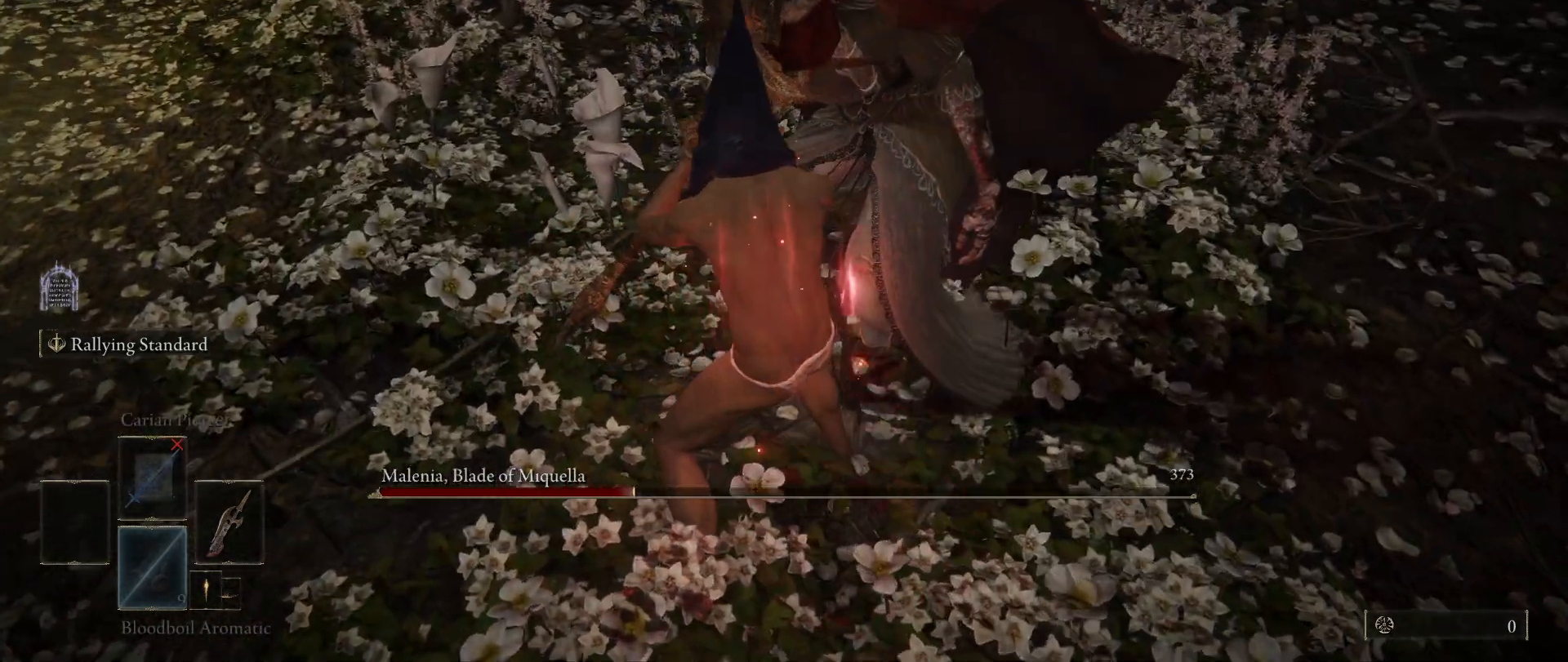
{"keys": [], "mouse": [], "events": []}
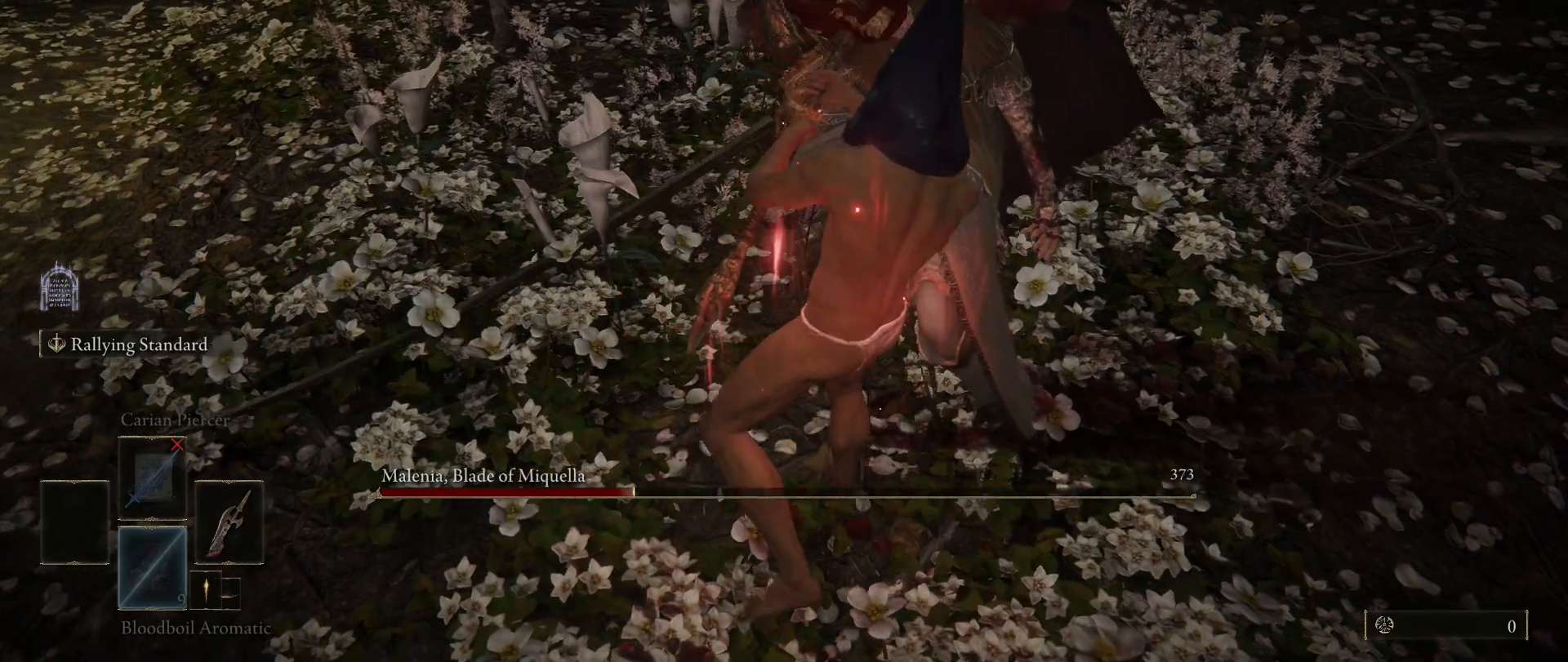
{"keys": [], "mouse": [], "events": []}
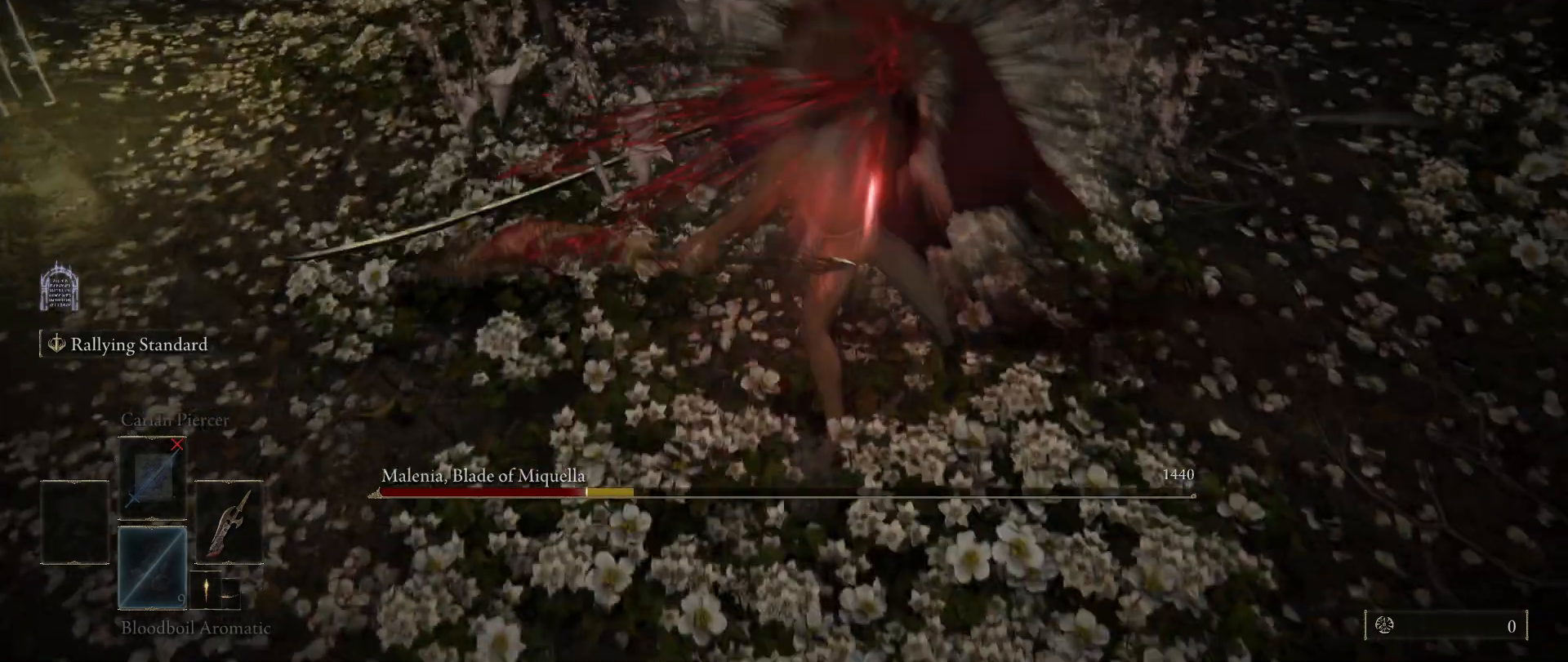
{"keys": [], "mouse": [], "events": [[233, "mouse_wheel", "down"], [383, "mouse_wheel", "up"]]}
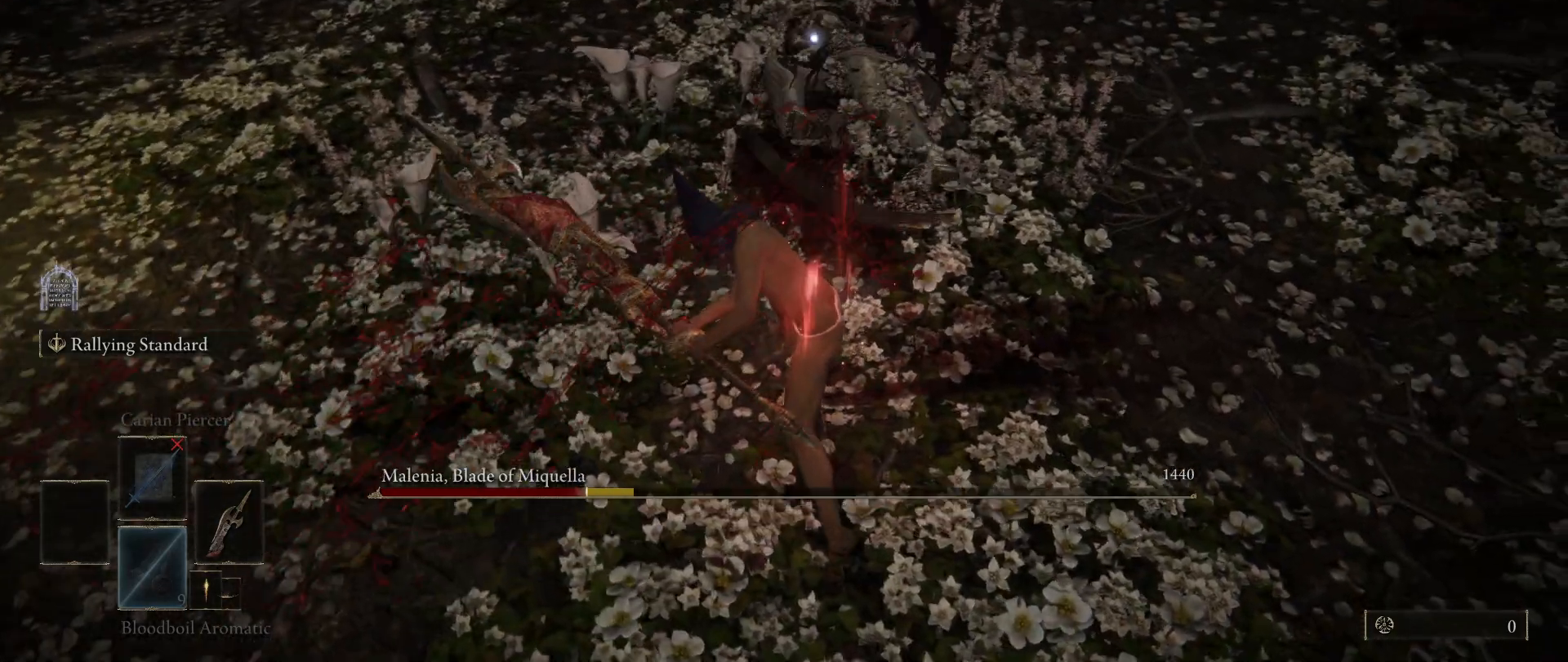
{"keys": [], "mouse": [], "events": []}
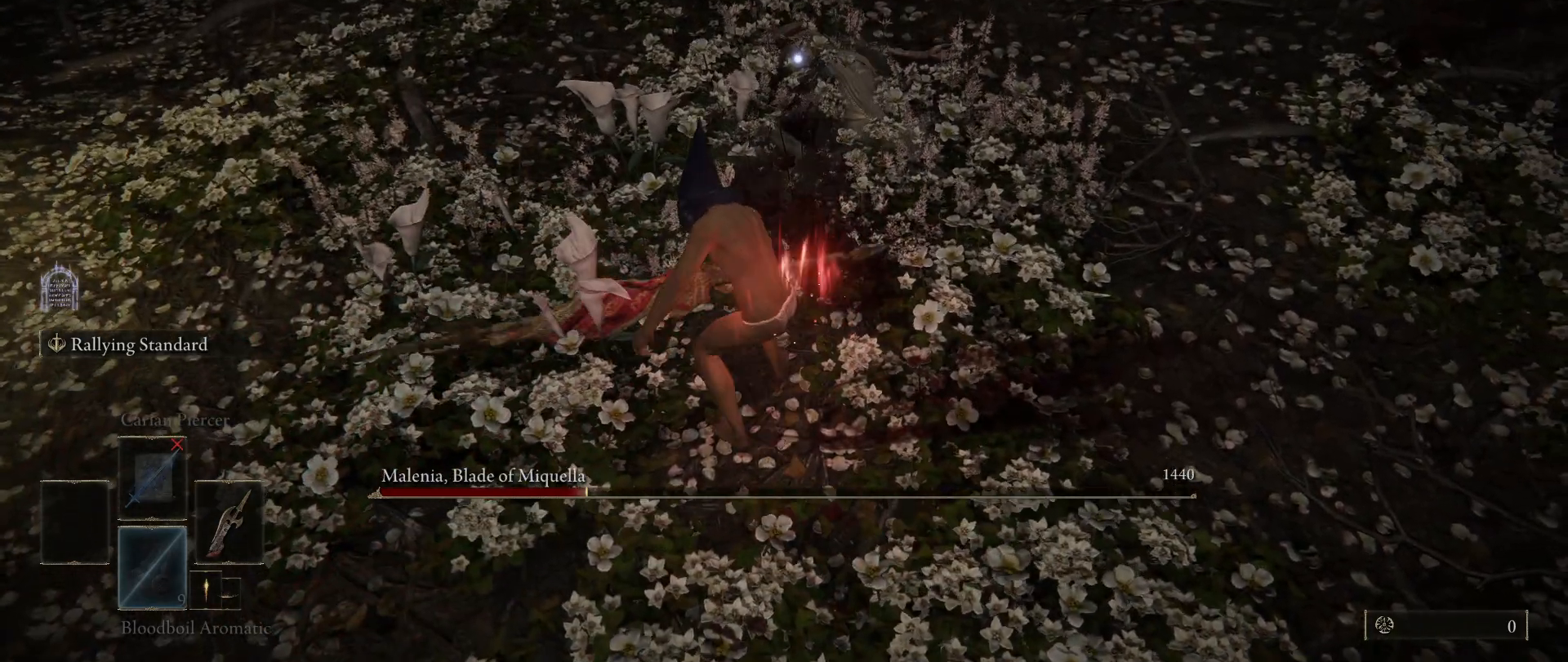
{"keys": ["w"], "mouse": [], "events": [[33, "w", "down"]]}
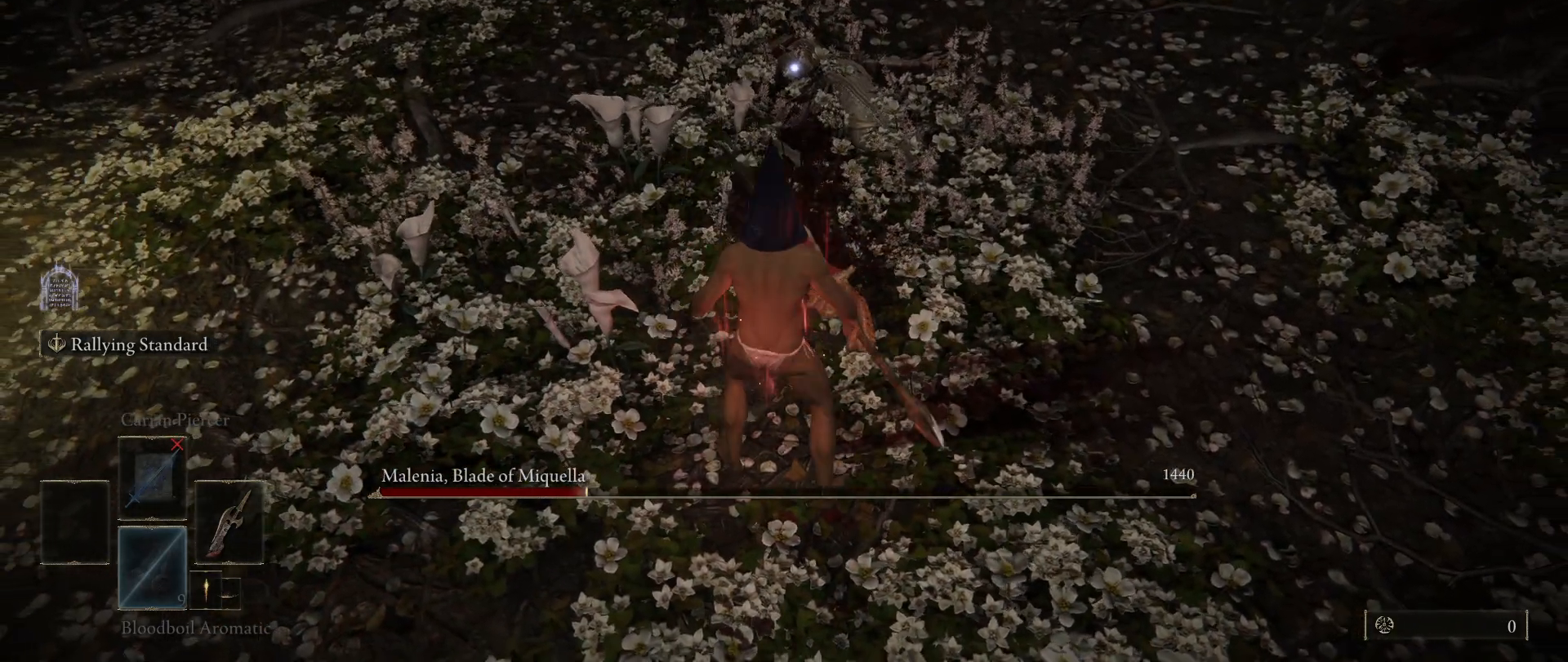
{"keys": ["shift"], "mouse": ["left"], "events": [[200, "shift", "down"], [333, "w", "up"], [467, "mouse_left", "down"]]}
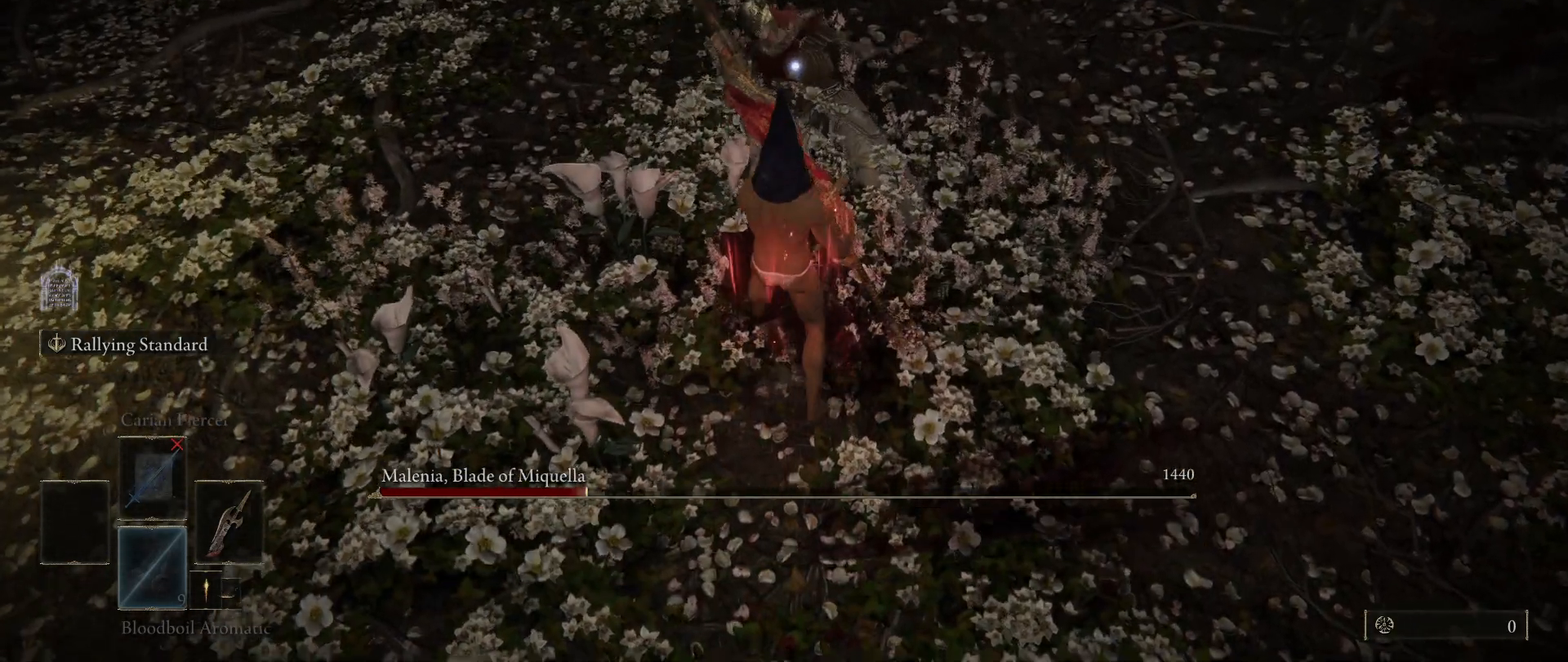
{"keys": ["shift"], "mouse": [], "events": [[167, "mouse_left", "up"]]}
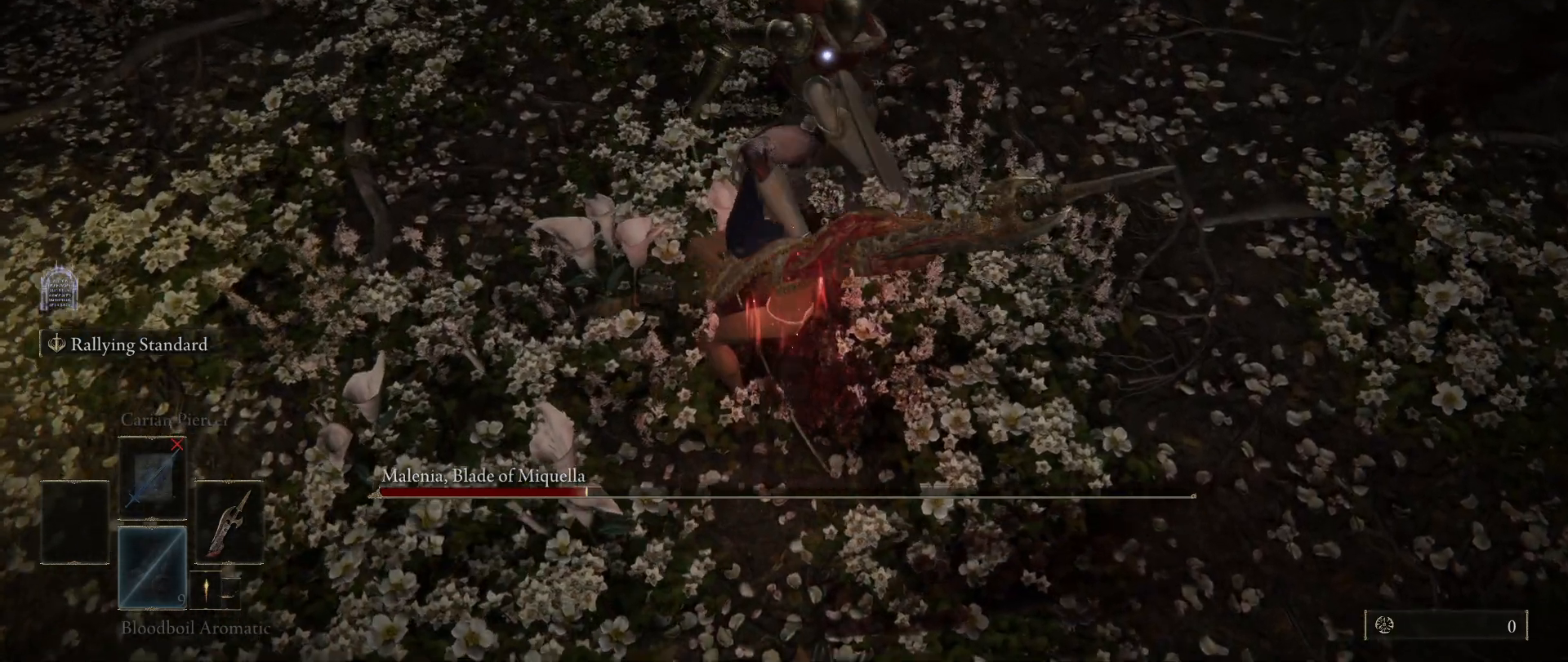
{"keys": ["shift"], "mouse": [], "events": []}
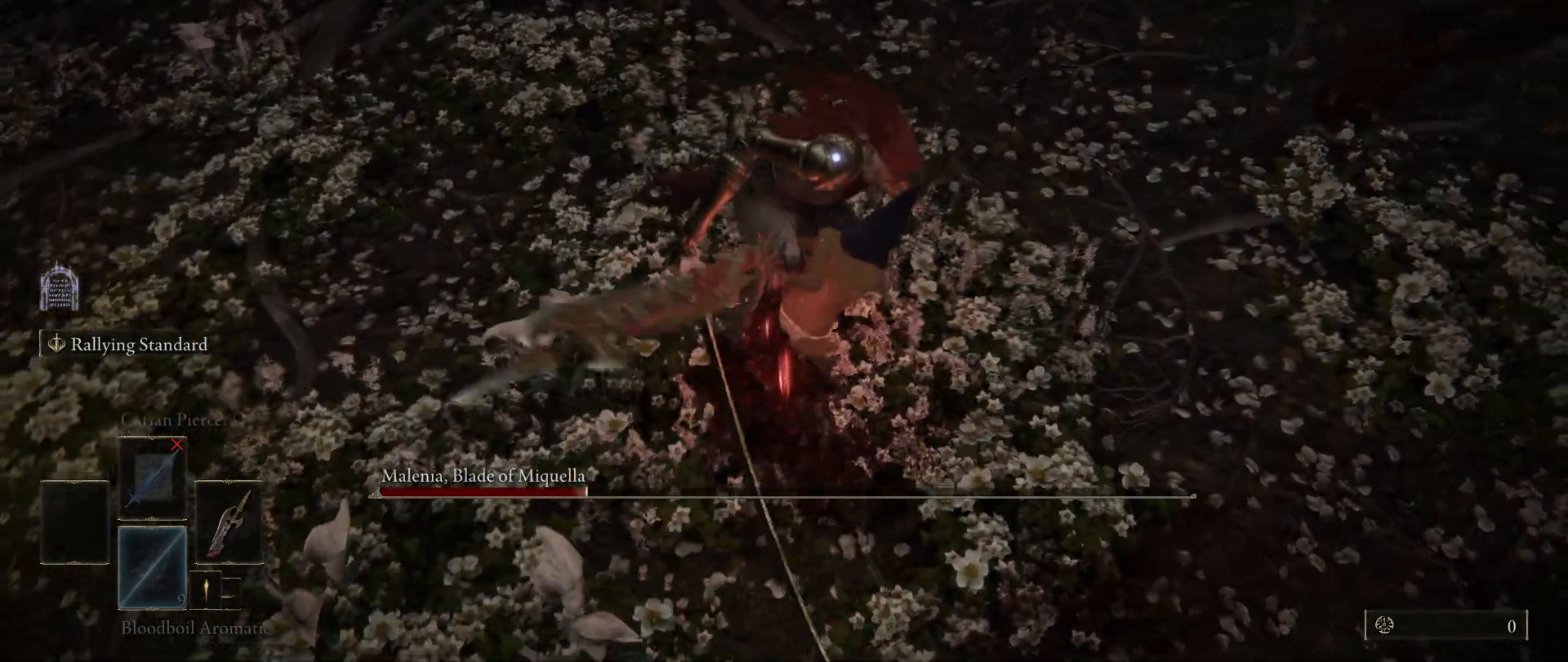
{"keys": [], "mouse": ["left"], "events": [[50, "shift", "up"], [383, "mouse_left", "down"]]}
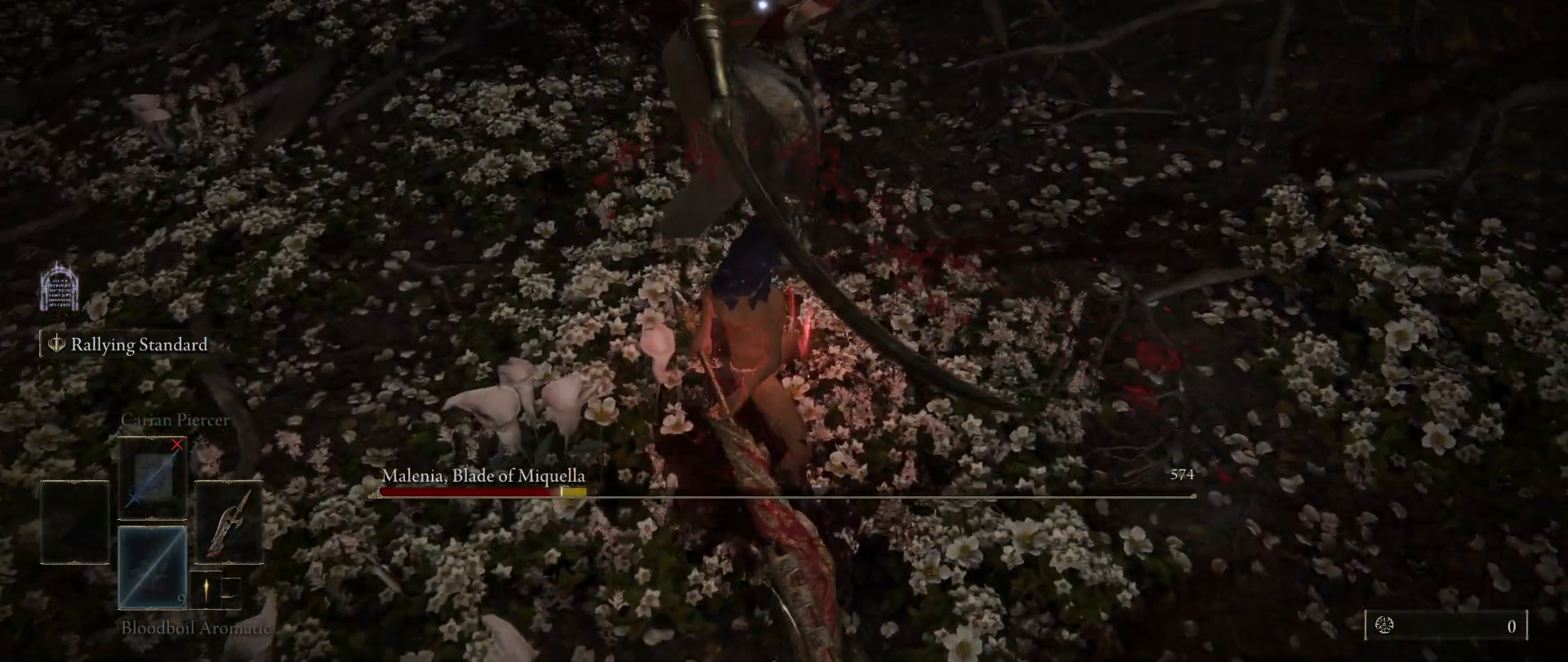
{"keys": [], "mouse": [], "events": [[17, "mouse_left", "up"]]}
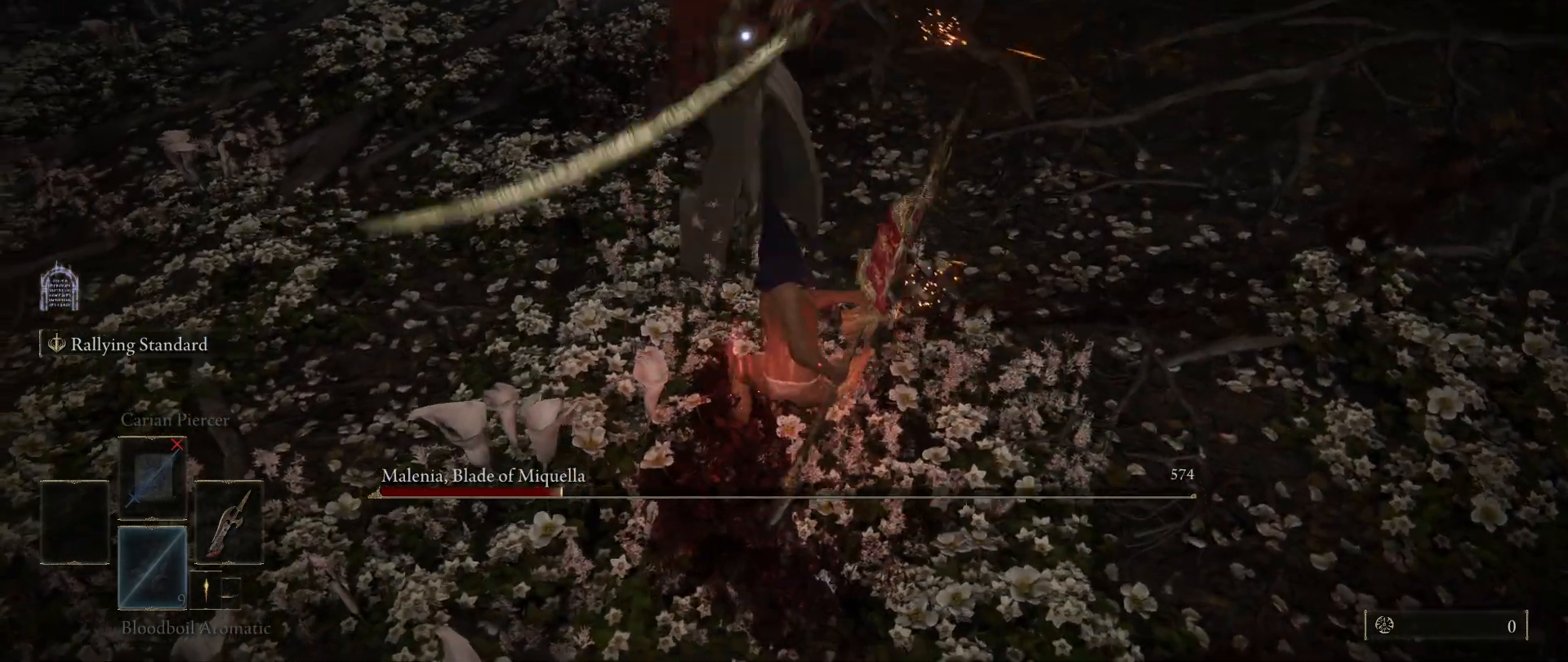
{"keys": [], "mouse": [], "events": []}
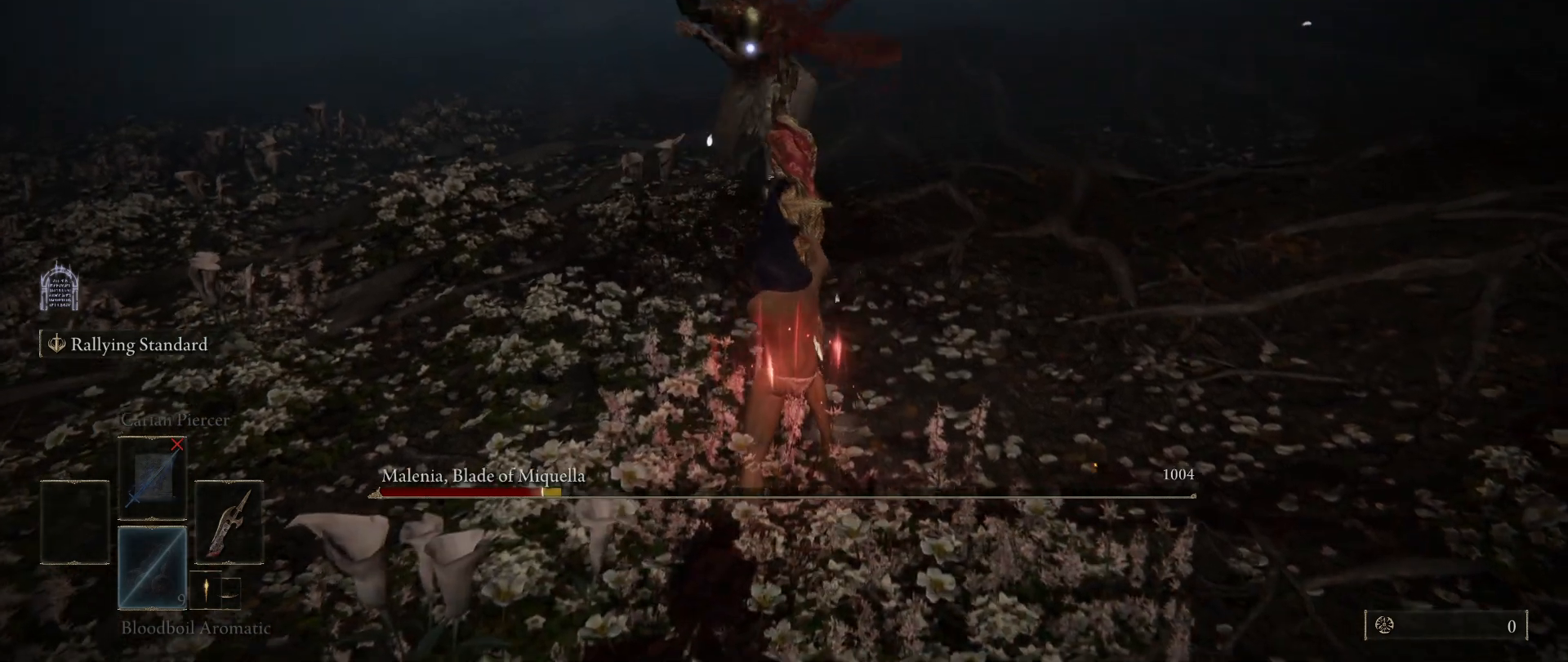
{"keys": ["w"], "mouse": [], "events": [[183, "w", "down"]]}
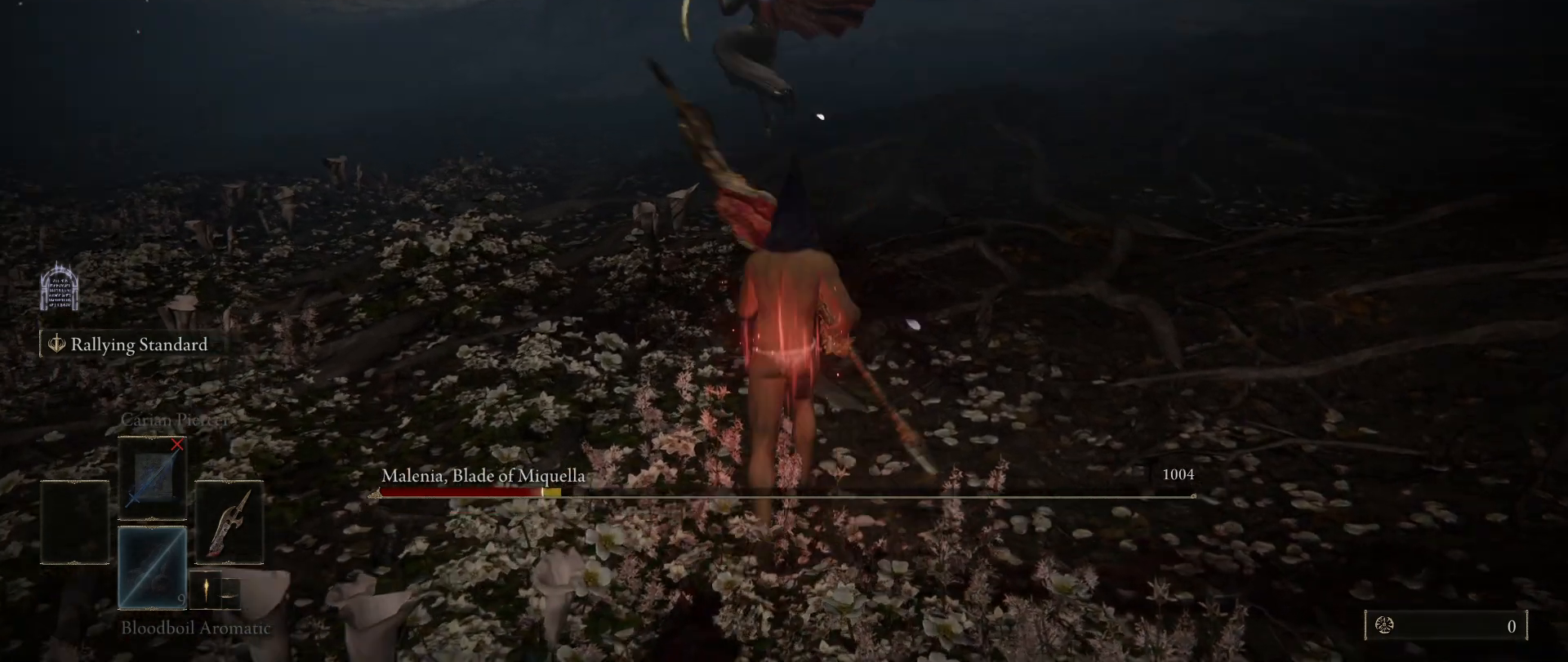
{"keys": ["space", "w"], "mouse": [], "events": [[217, "space", "down"]]}
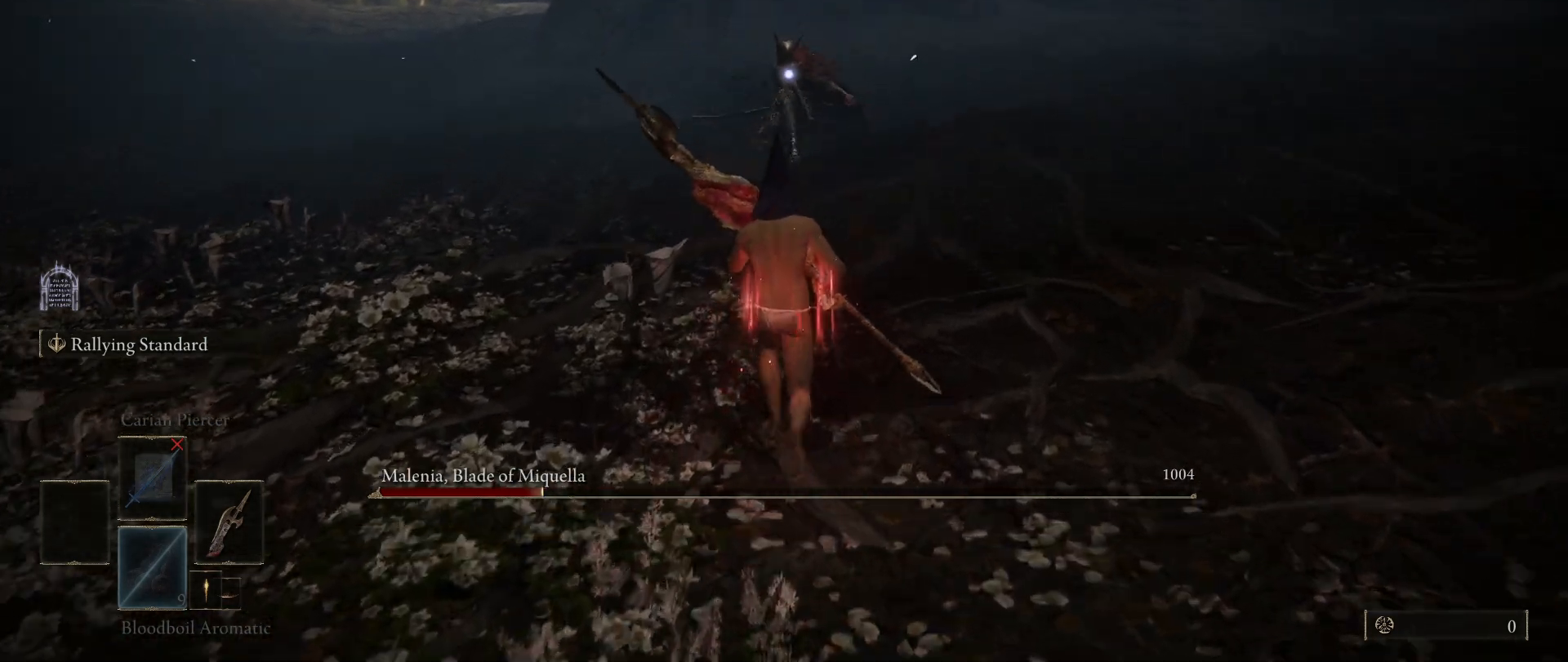
{"keys": ["space", "w"], "mouse": [], "events": []}
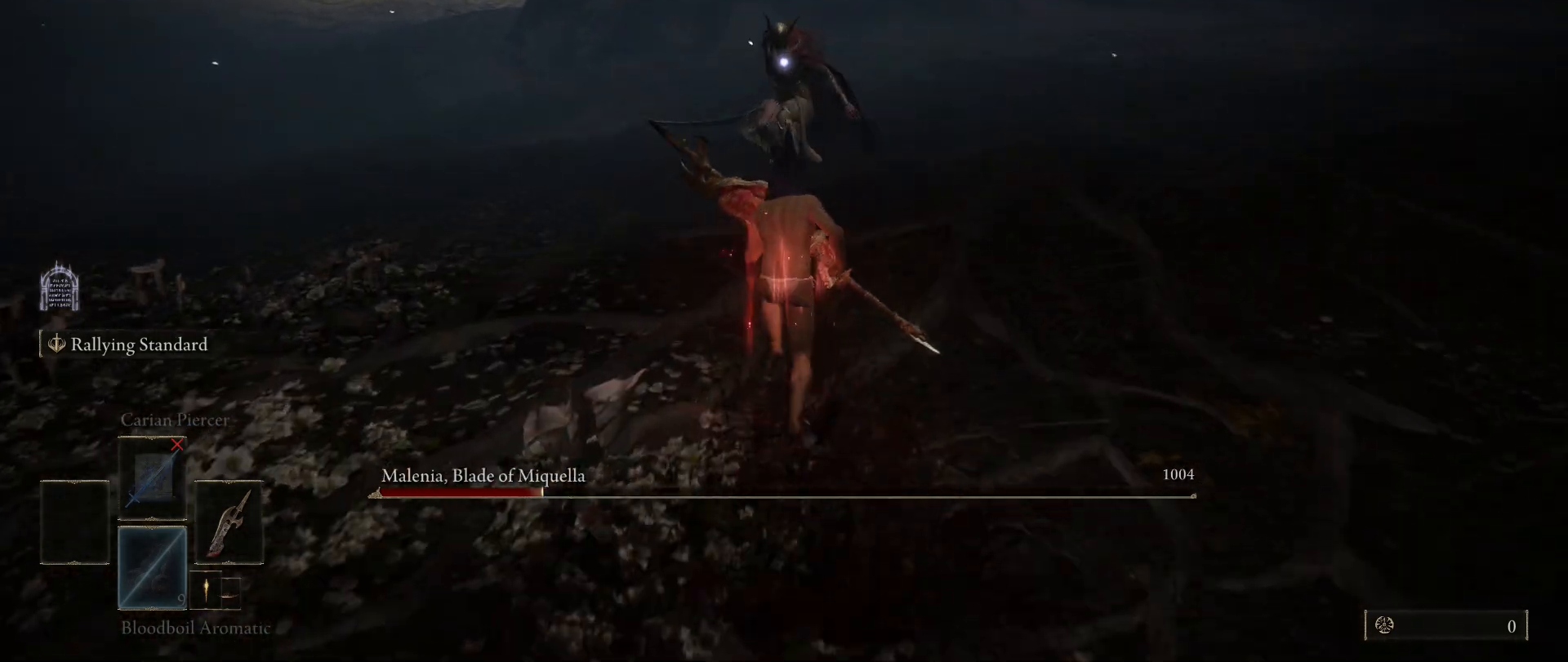
{"keys": ["space", "w"], "mouse": [], "events": [[183, "mouse_left", "down"], [383, "mouse_left", "up"]]}
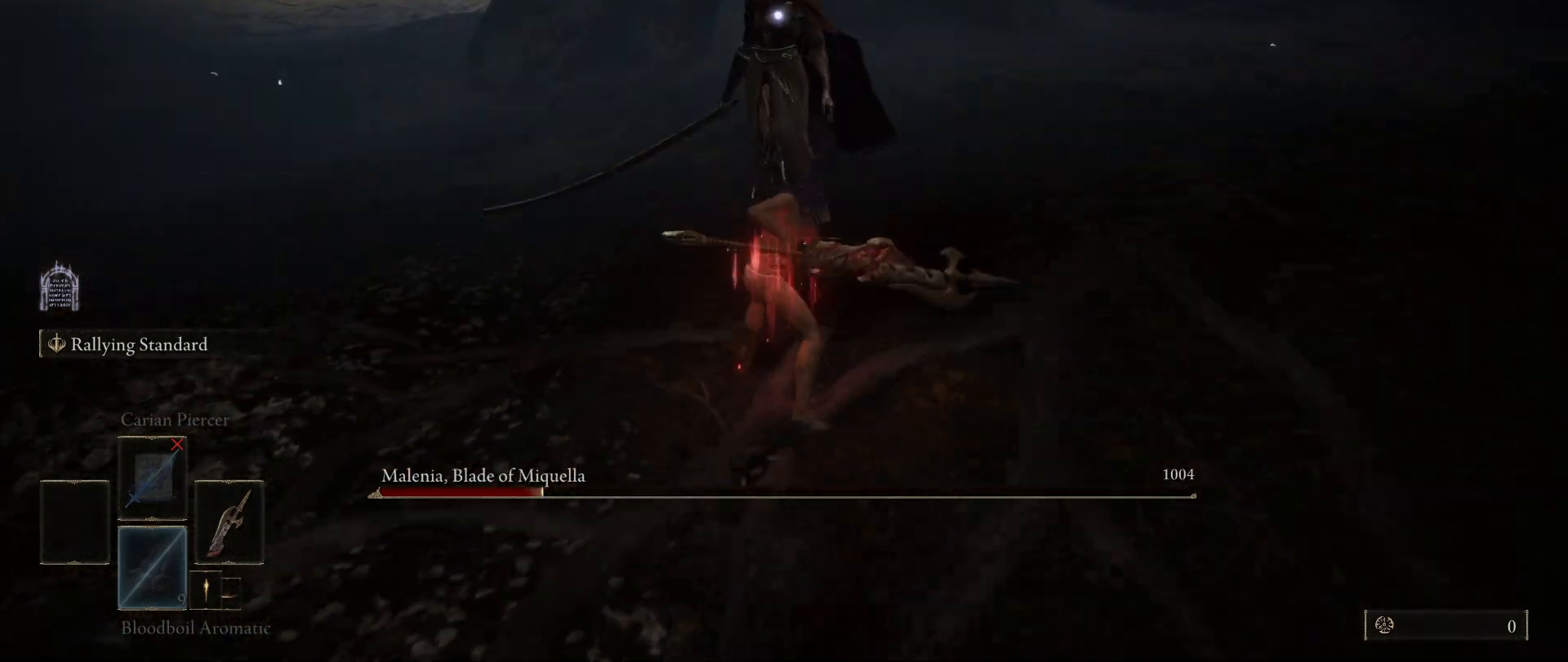
{"keys": ["w"], "mouse": [], "events": [[383, "space", "up"]]}
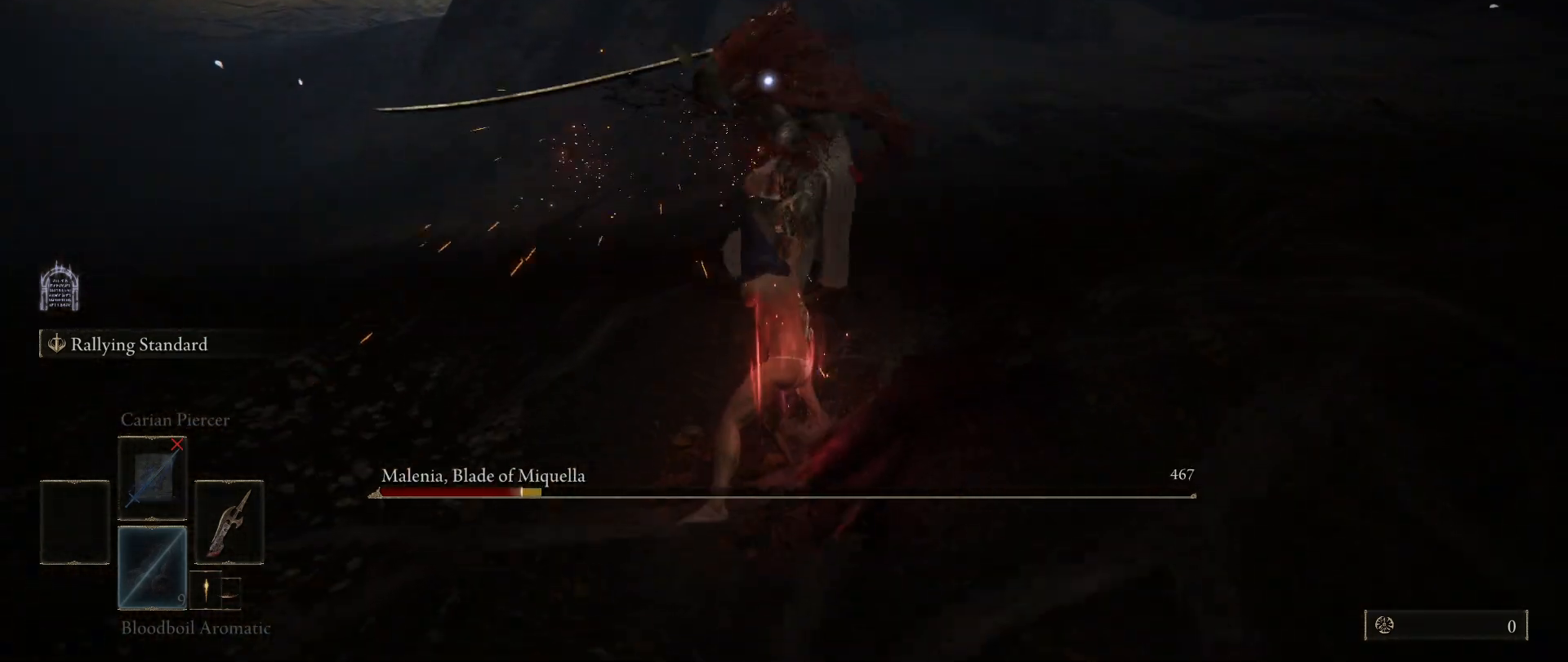
{"keys": ["w"], "mouse": [], "events": [[167, "mouse_left", "down"], [317, "mouse_left", "up"]]}
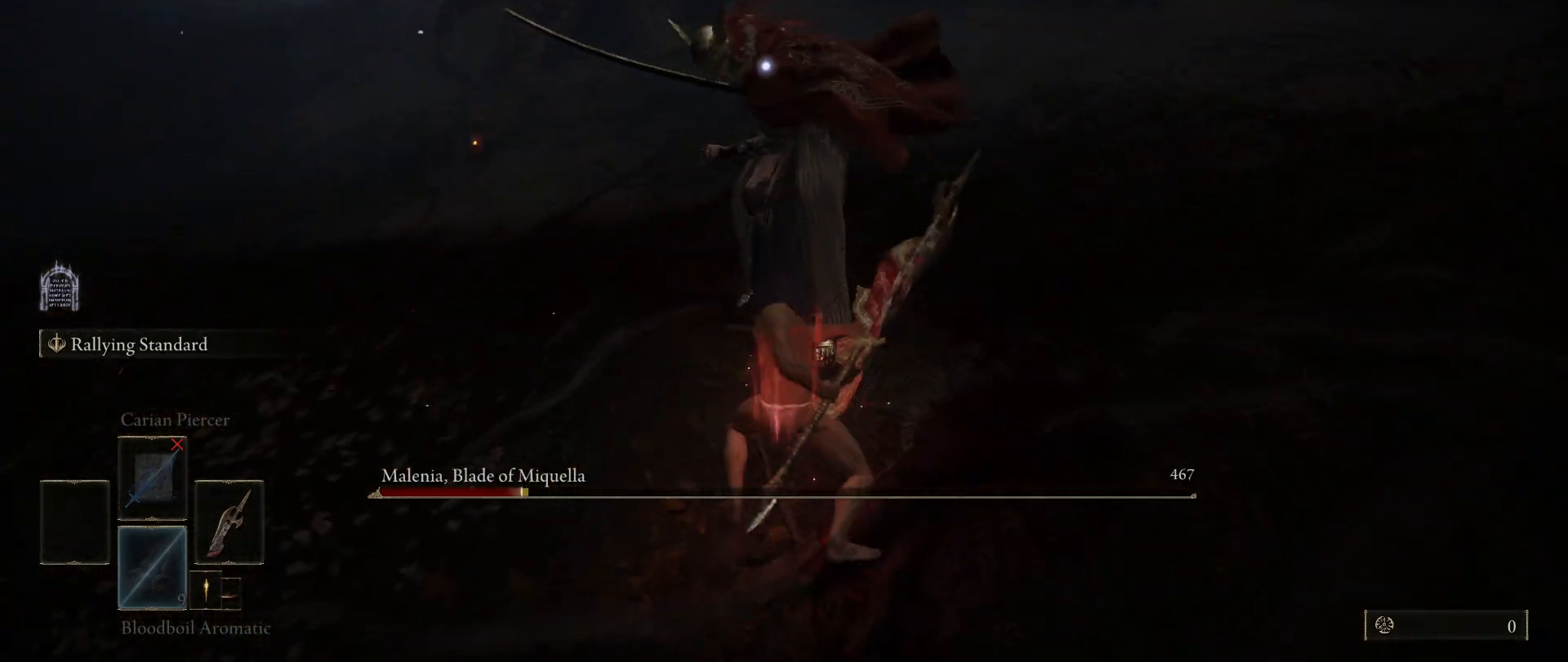
{"keys": [], "mouse": [], "events": [[367, "w", "up"]]}
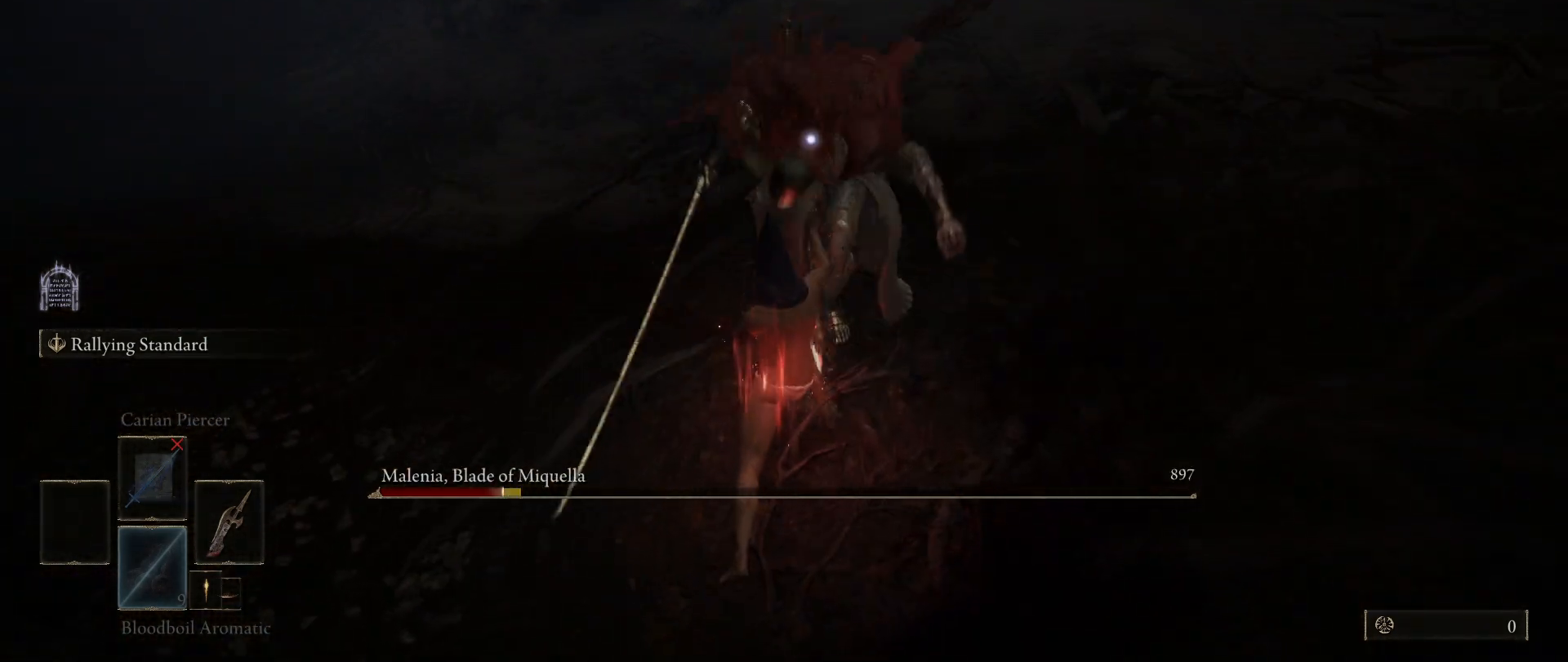
{"keys": [], "mouse": [], "events": [[150, "mouse_left", "down"], [300, "mouse_left", "up"]]}
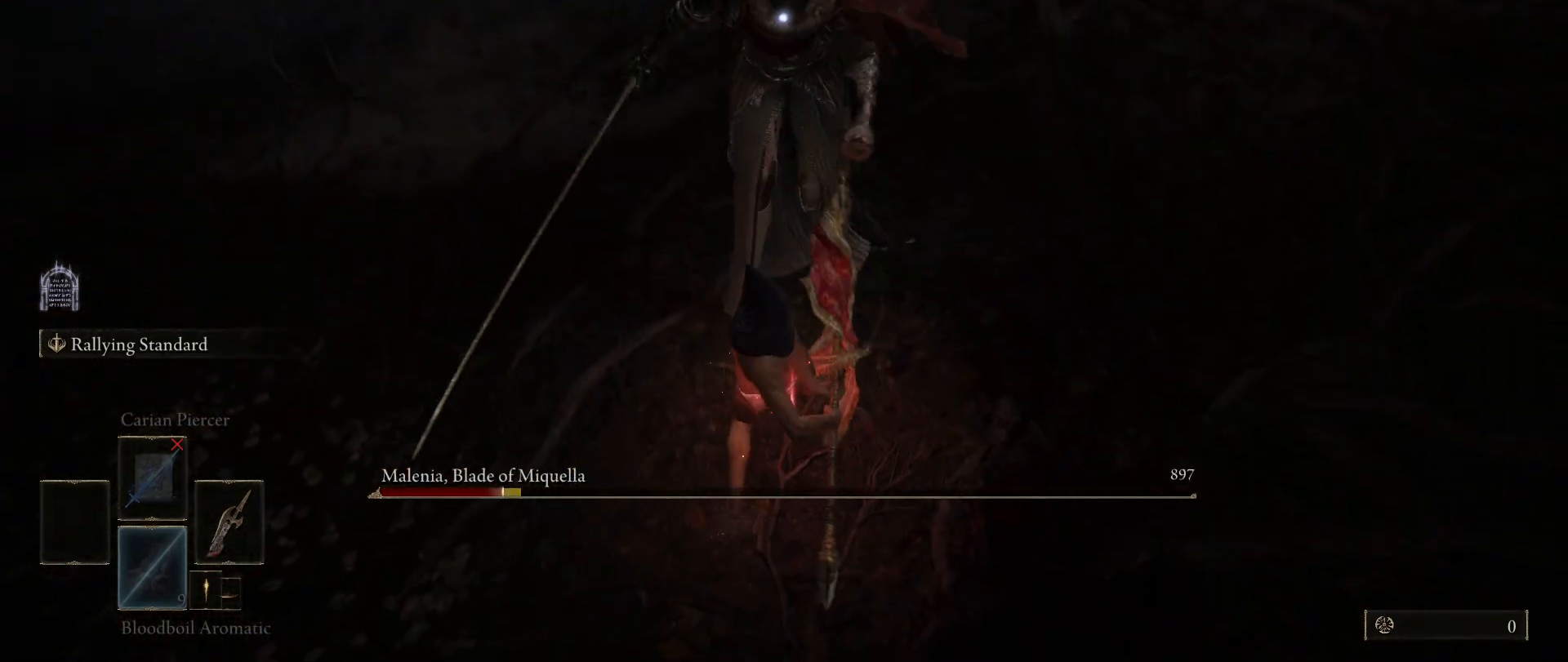
{"keys": [], "mouse": [], "events": []}